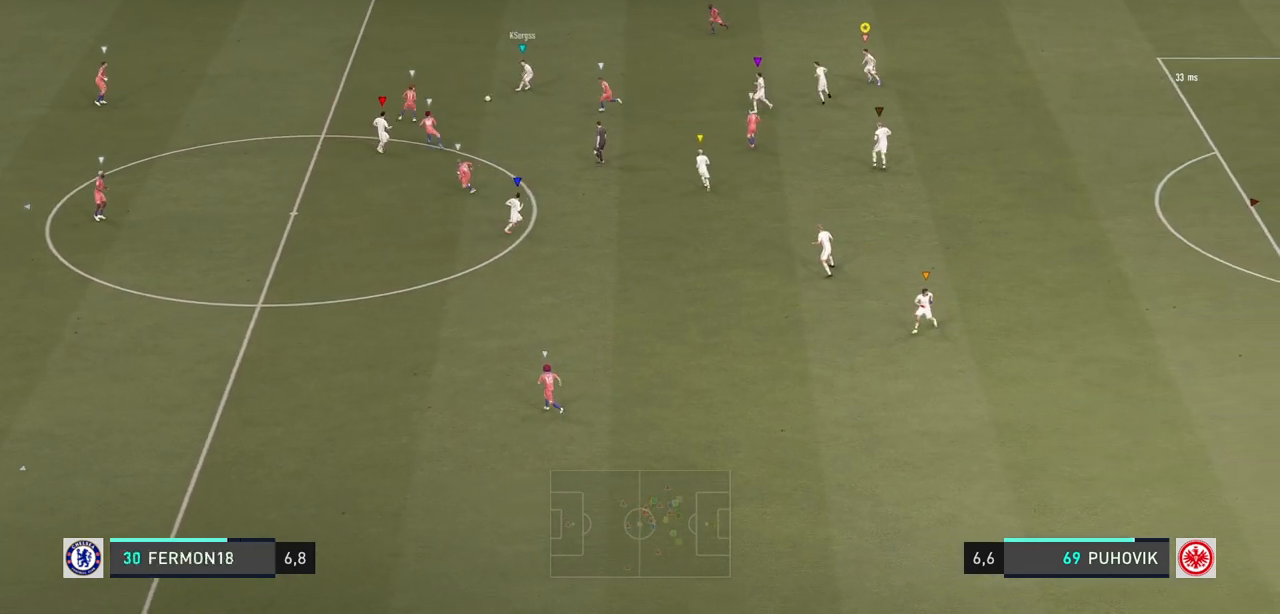
Gameplay with a controller (Xbox layout); each line is a JSON object with the inputs held at the frame after it (dt_ms = milliseconds from this image to that frame). "events" lists button and stick changes between this image and that frame as [ms after this image, input, new state], when the widget could be followed in between. Not read: L3 R3.
{"dt_ms": 500, "buttons": [], "left_stick": "center", "right_stick": "center", "events": [[133, "L2", "up"], [433, "left_stick", "center"]]}
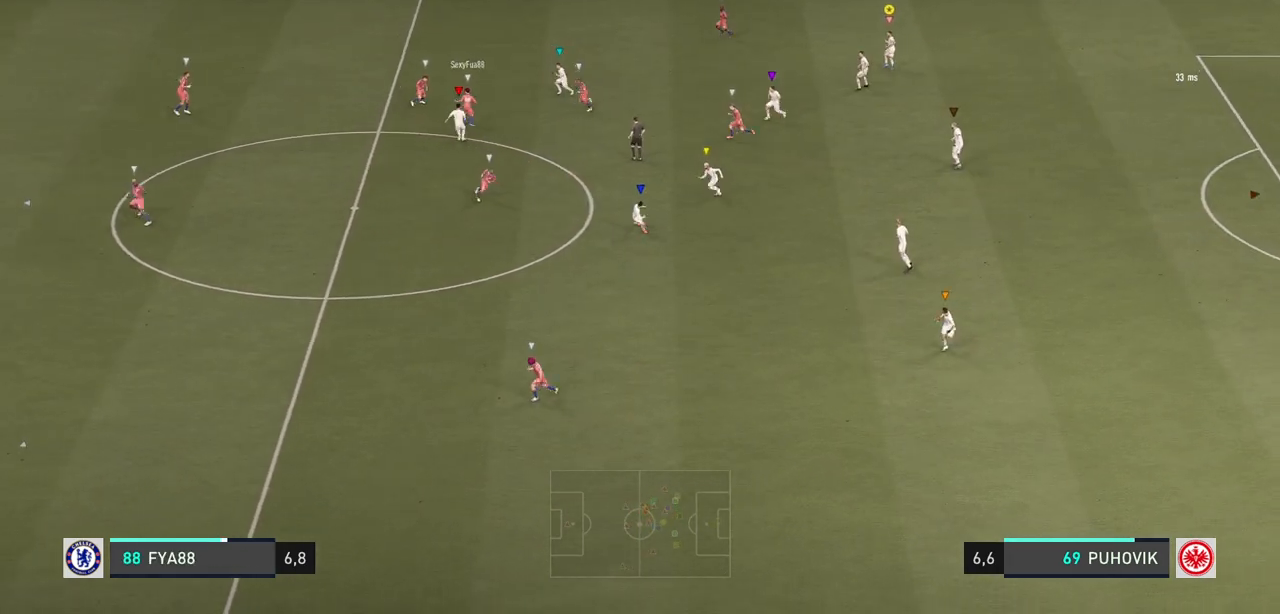
{"dt_ms": 500, "buttons": ["L2", "R2"], "left_stick": "right", "right_stick": "center", "events": [[133, "left_stick", "down-right"], [200, "L2", "down"], [250, "R2", "down"], [267, "left_stick", "right"]]}
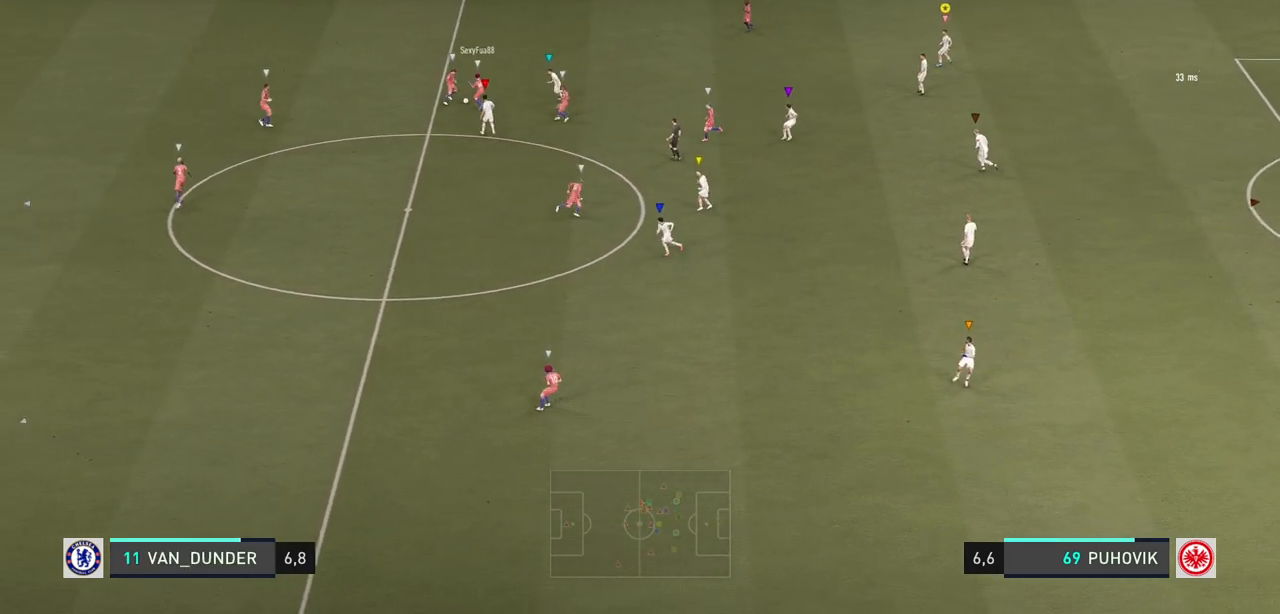
{"dt_ms": 500, "buttons": [], "left_stick": "center", "right_stick": "center", "events": [[33, "left_stick", "center"], [100, "left_stick", "up-left"], [217, "R2", "up"], [333, "left_stick", "center"], [433, "L2", "up"]]}
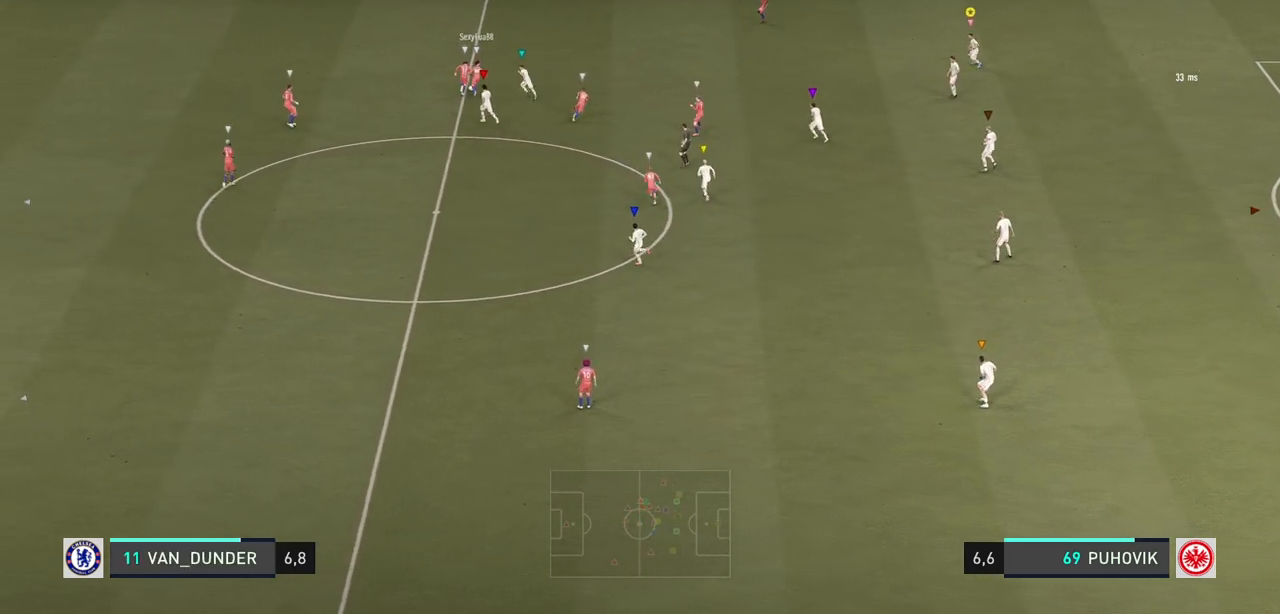
{"dt_ms": 500, "buttons": [], "left_stick": "up", "right_stick": "center", "events": [[133, "left_stick", "up-left"], [367, "left_stick", "up"]]}
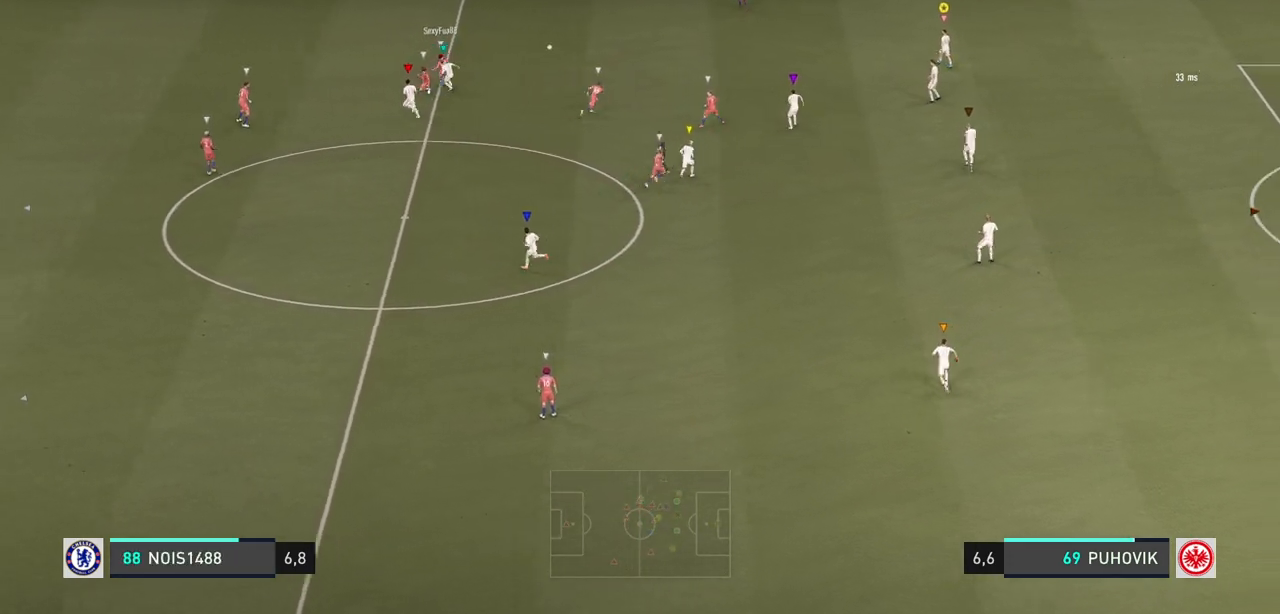
{"dt_ms": 500, "buttons": [], "left_stick": "up", "right_stick": "center", "events": []}
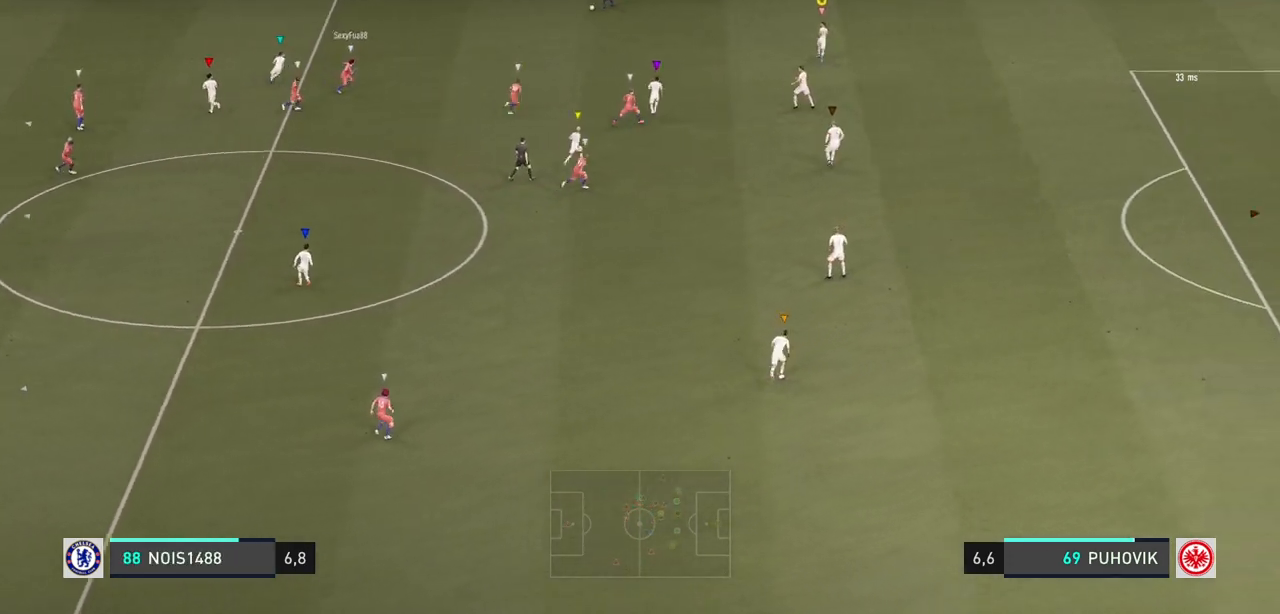
{"dt_ms": 500, "buttons": ["L2"], "left_stick": "down", "right_stick": "center", "events": [[100, "left_stick", "right"], [217, "L2", "down"], [217, "left_stick", "center"], [350, "left_stick", "left"], [483, "left_stick", "down"]]}
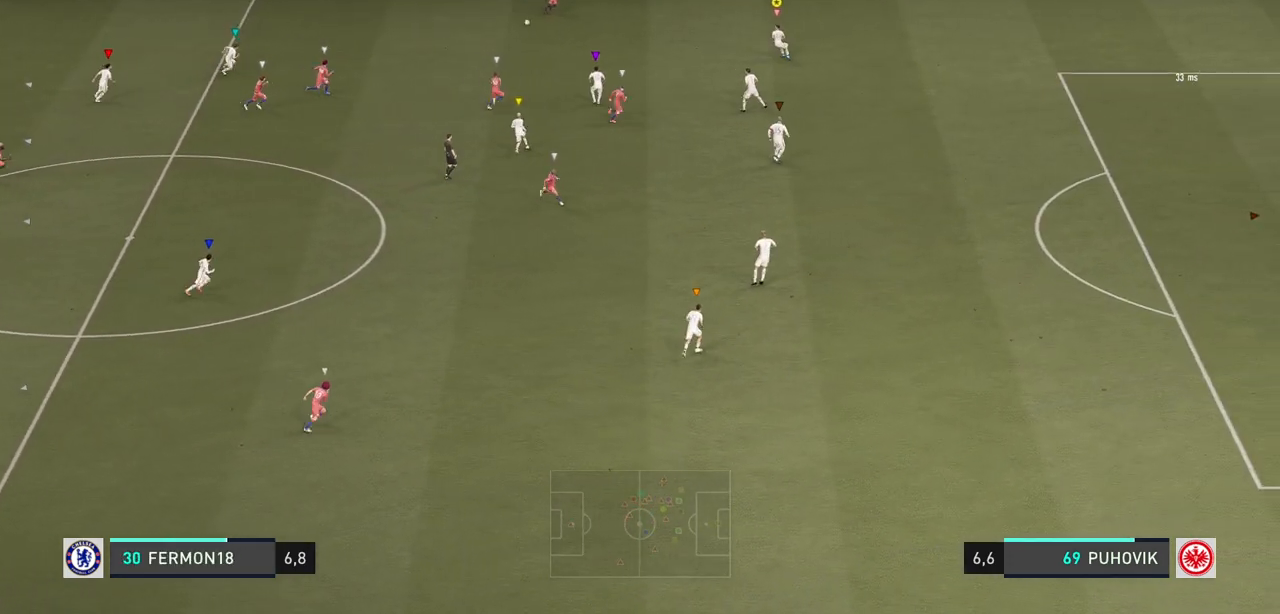
{"dt_ms": 500, "buttons": [], "left_stick": "center", "right_stick": "center", "events": [[50, "left_stick", "down-right"], [233, "L2", "up"], [483, "left_stick", "center"]]}
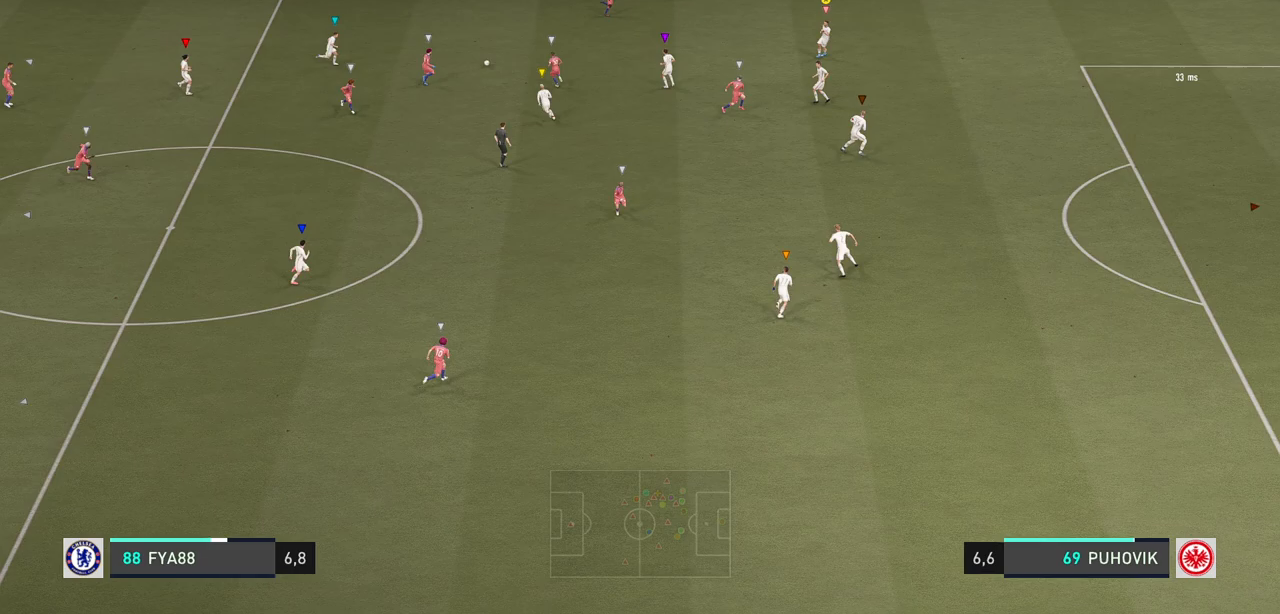
{"dt_ms": 500, "buttons": ["L2"], "left_stick": "right", "right_stick": "center", "events": [[83, "L2", "down"], [83, "left_stick", "left"], [217, "left_stick", "right"]]}
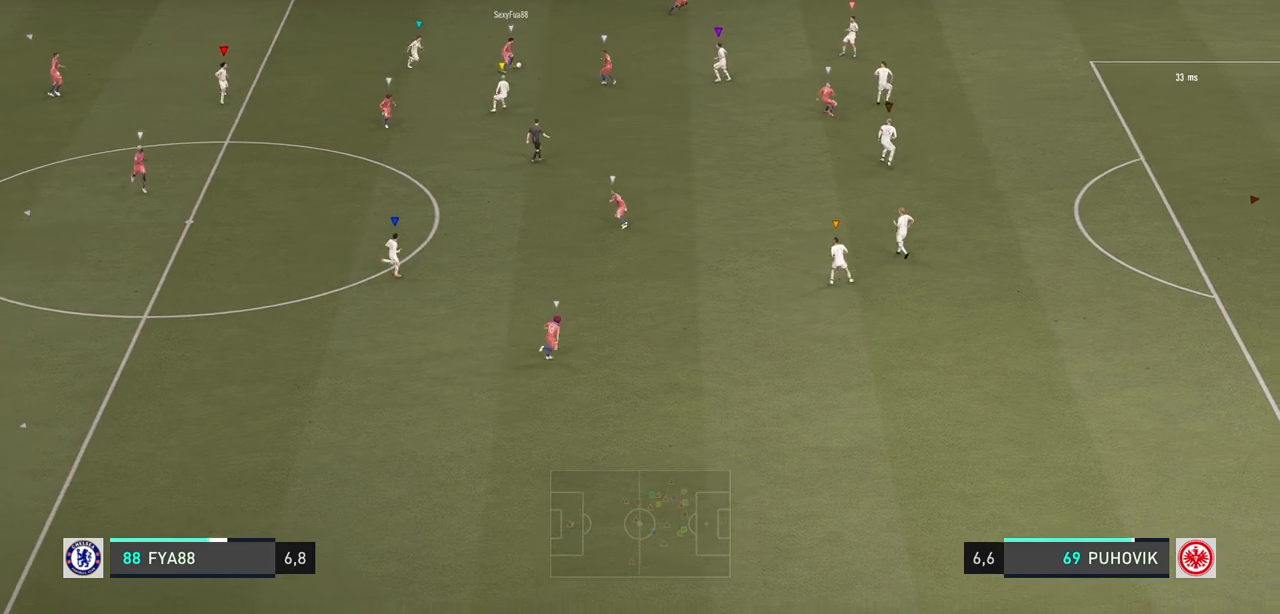
{"dt_ms": 500, "buttons": [], "left_stick": "up-right", "right_stick": "center", "events": [[67, "left_stick", "up-right"], [233, "L2", "up"]]}
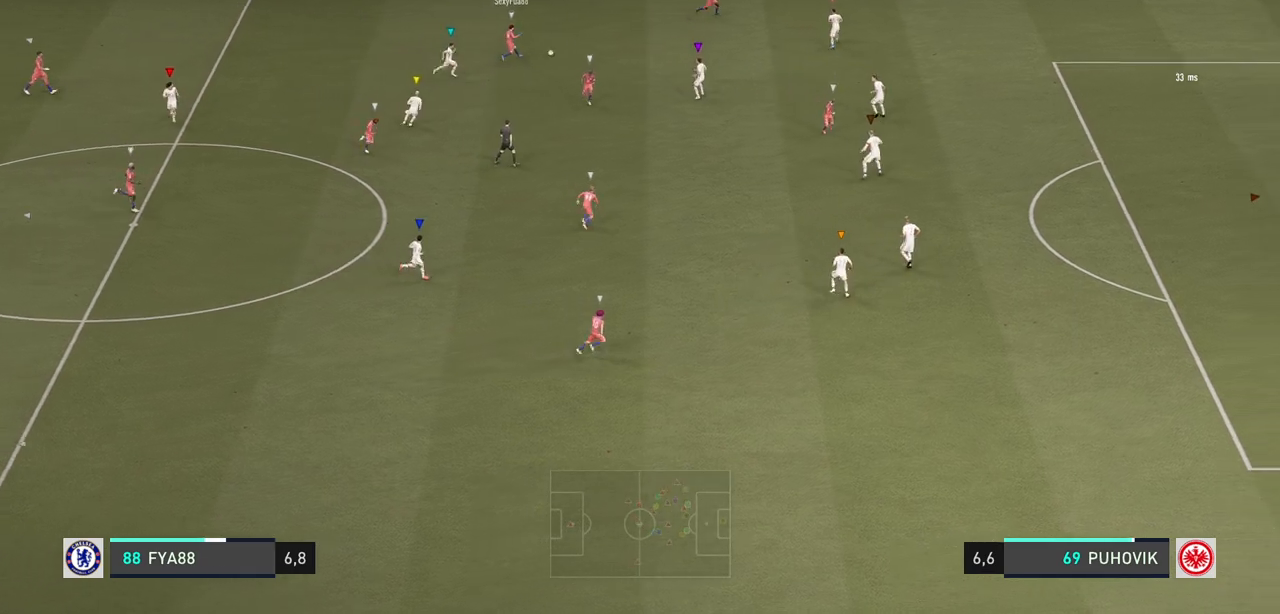
{"dt_ms": 500, "buttons": [], "left_stick": "up-left", "right_stick": "center", "events": [[500, "left_stick", "up-left"]]}
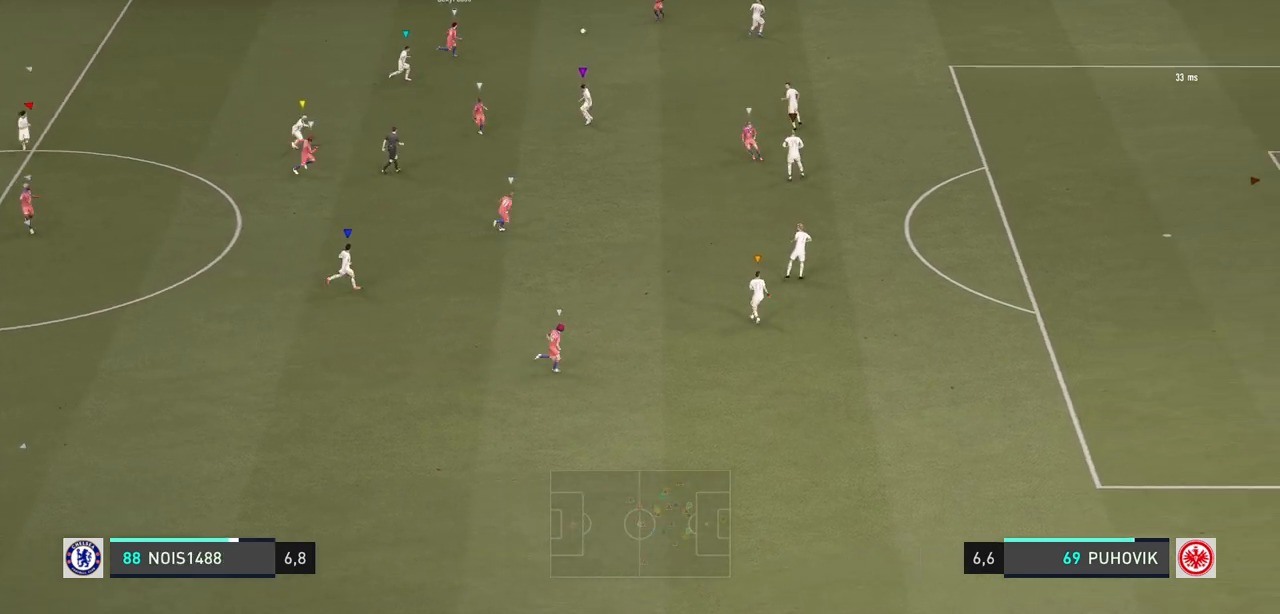
{"dt_ms": 500, "buttons": ["L2"], "left_stick": "left", "right_stick": "center", "events": [[133, "left_stick", "left"], [167, "L2", "down"]]}
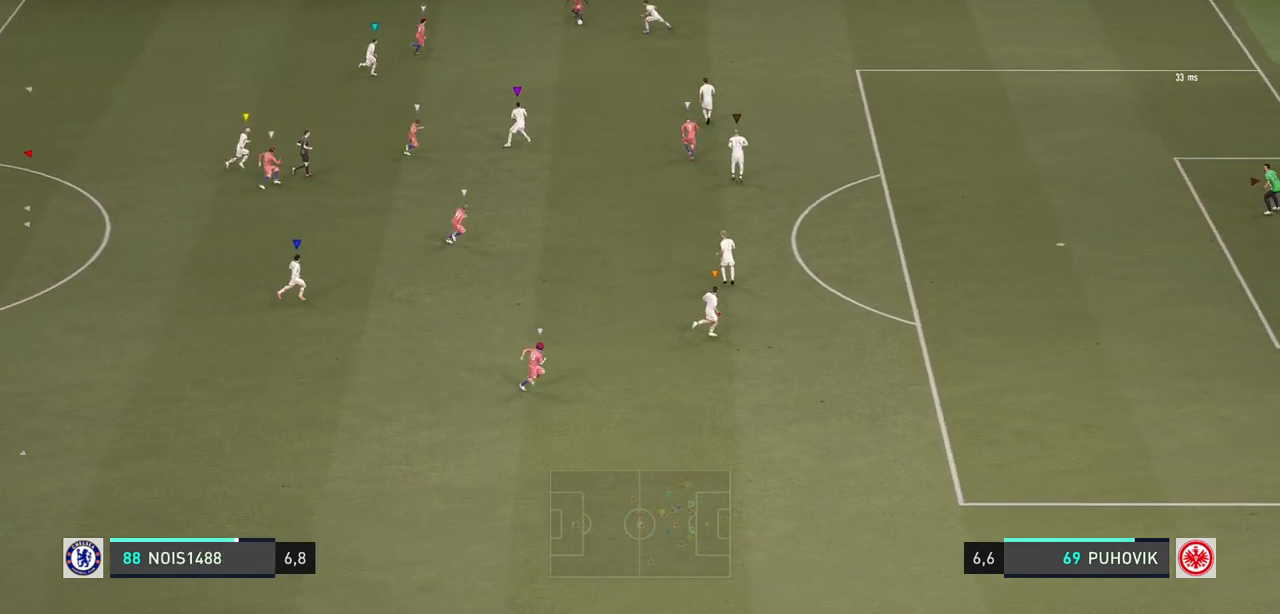
{"dt_ms": 500, "buttons": ["L2", "R2"], "left_stick": "down", "right_stick": "center", "events": [[83, "left_stick", "center"], [150, "left_stick", "down"], [283, "R2", "down"], [300, "left_stick", "down-right"], [450, "left_stick", "down"]]}
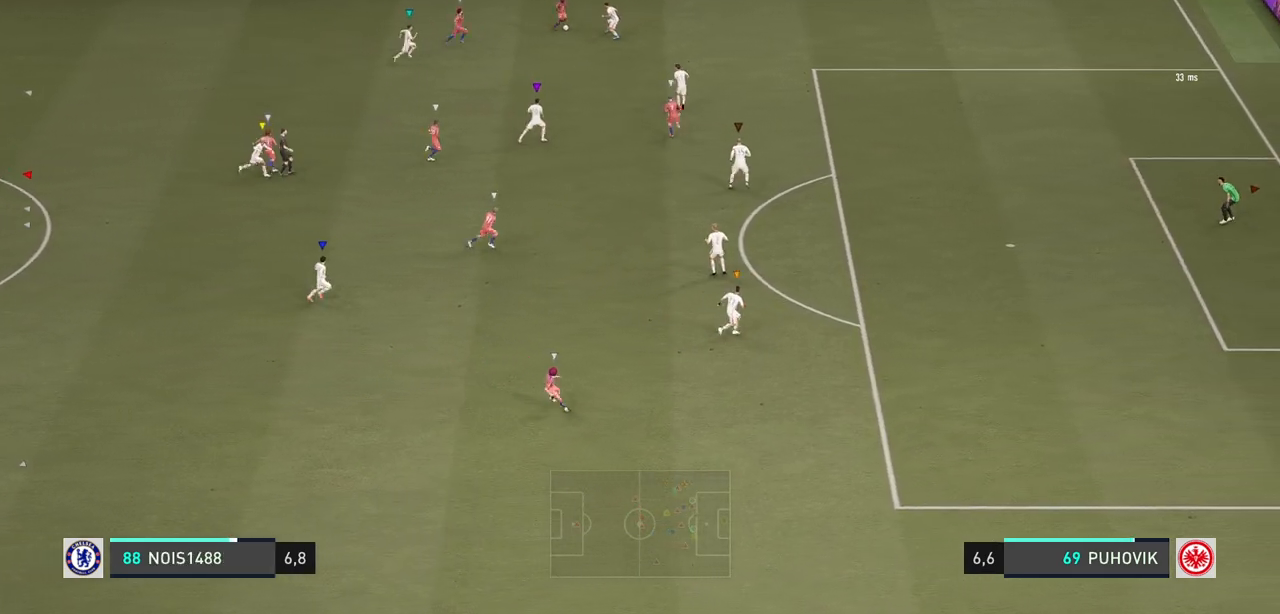
{"dt_ms": 500, "buttons": ["L2", "R2"], "left_stick": "right", "right_stick": "center", "events": [[217, "left_stick", "right"]]}
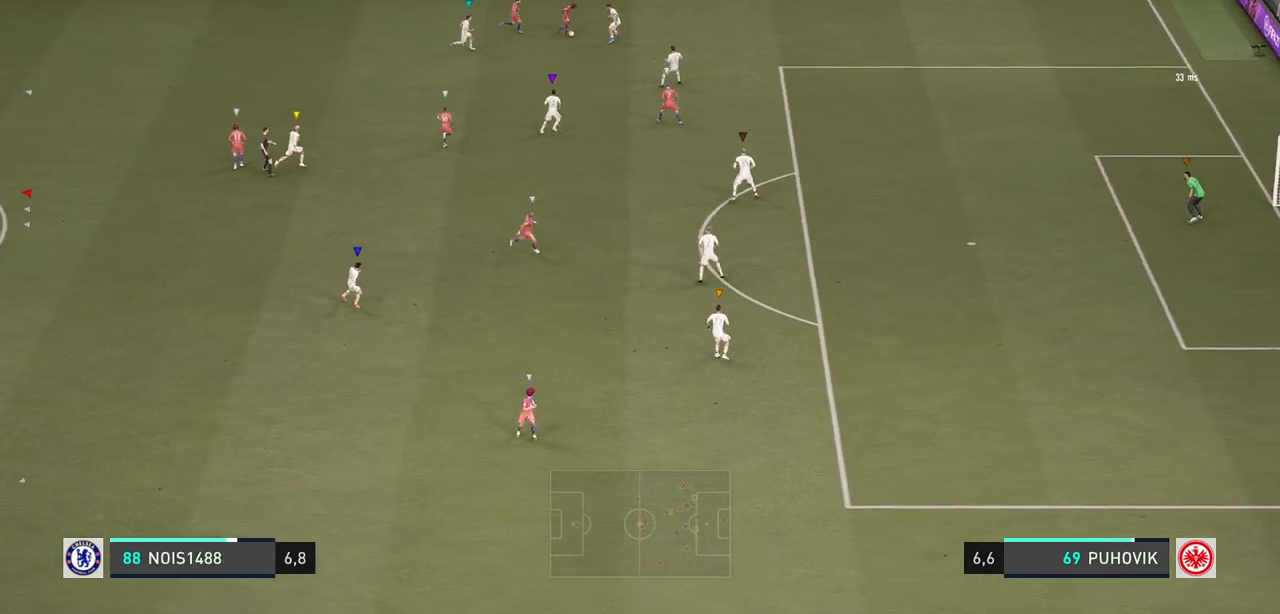
{"dt_ms": 500, "buttons": ["L2", "R2"], "left_stick": "up-right", "right_stick": "center", "events": [[50, "left_stick", "up-right"]]}
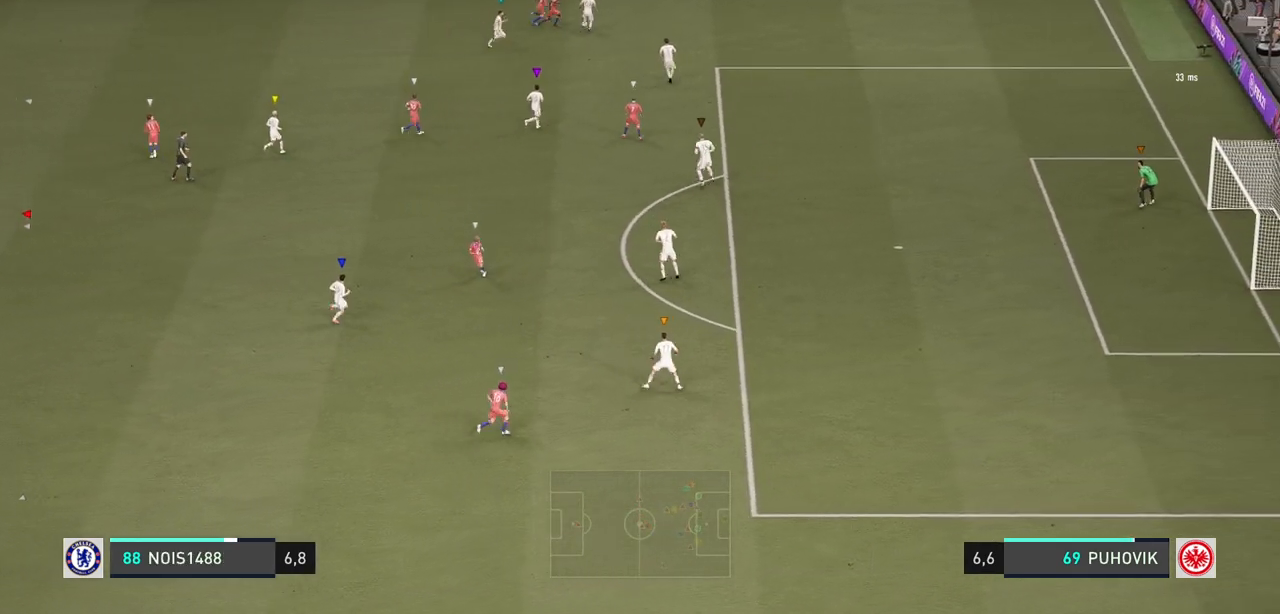
{"dt_ms": 500, "buttons": ["R2"], "left_stick": "up", "right_stick": "center", "events": [[33, "L2", "up"], [300, "B", "down"], [400, "left_stick", "up"], [417, "B", "up"]]}
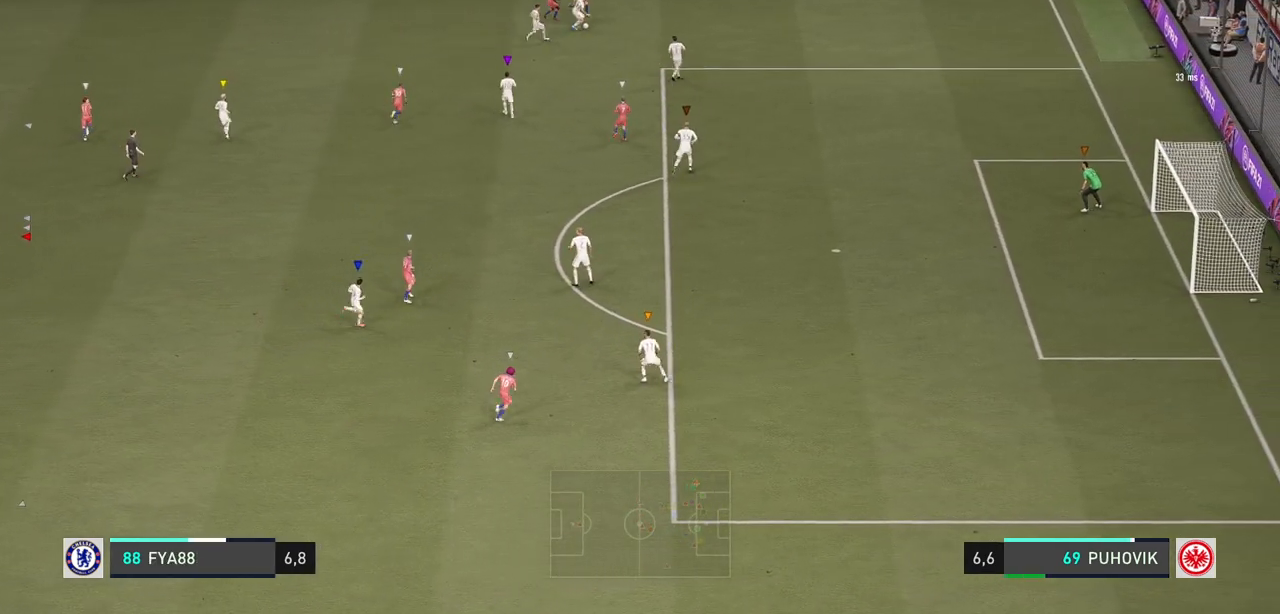
{"dt_ms": 1000, "buttons": [], "left_stick": "center", "right_stick": "center"}